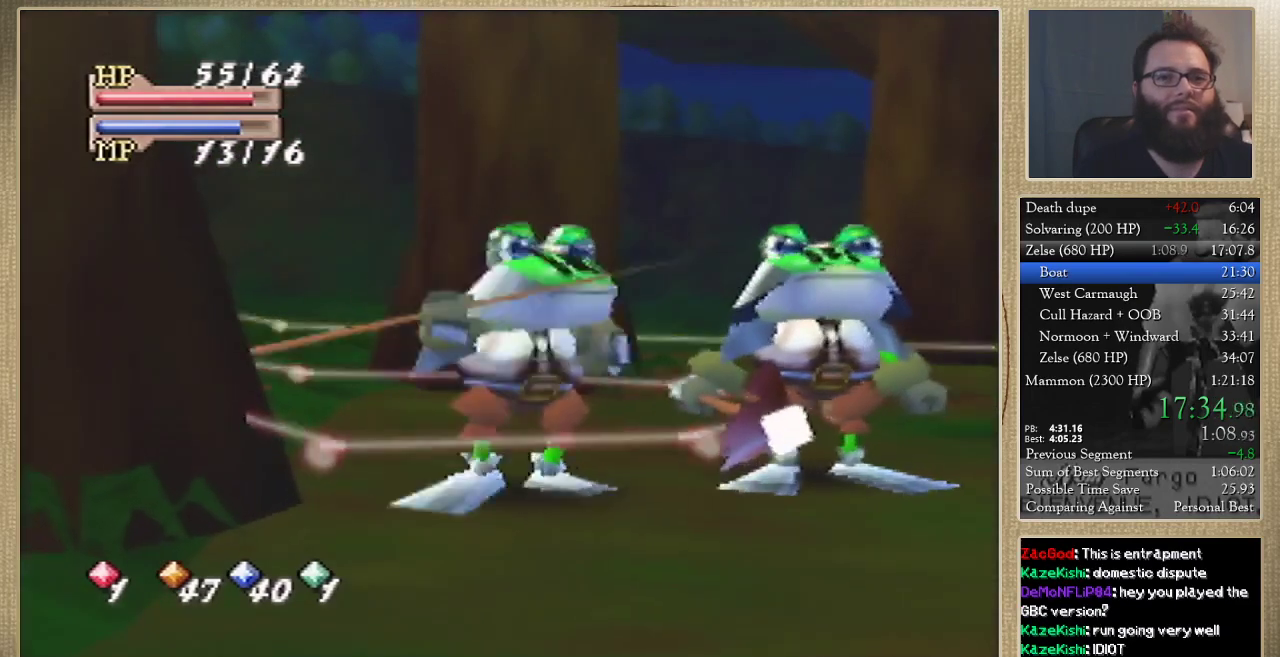
Gameplay with a controller (Nintendo layout); each line is a JSON object with the inputs held at the frame after it. "events" lists button and stick changes between this image and that frame as [ms after this image, input, new state], when the widget could be followed in between. Not read: L3 R3.
{"buttons": [], "left_stick": "down-right", "events": [[133, "left_stick", "up-left"], [233, "left_stick", "down-left"], [400, "left_stick", "down-right"]]}
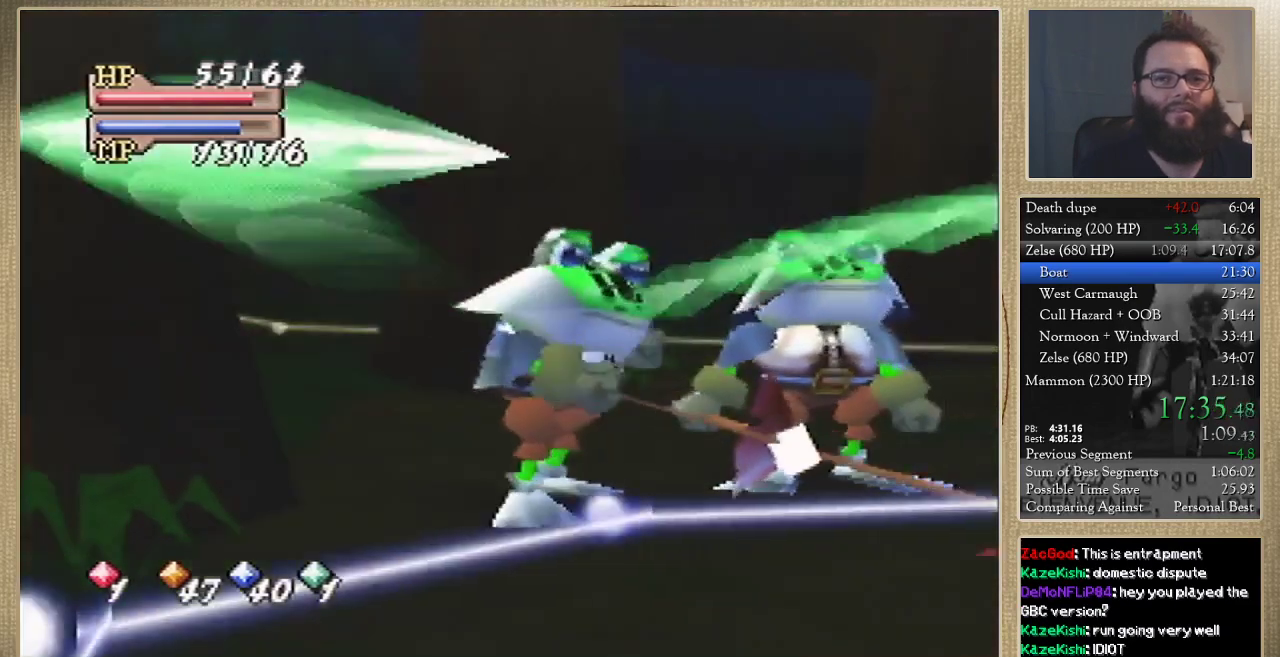
{"buttons": [], "left_stick": "down-right", "events": []}
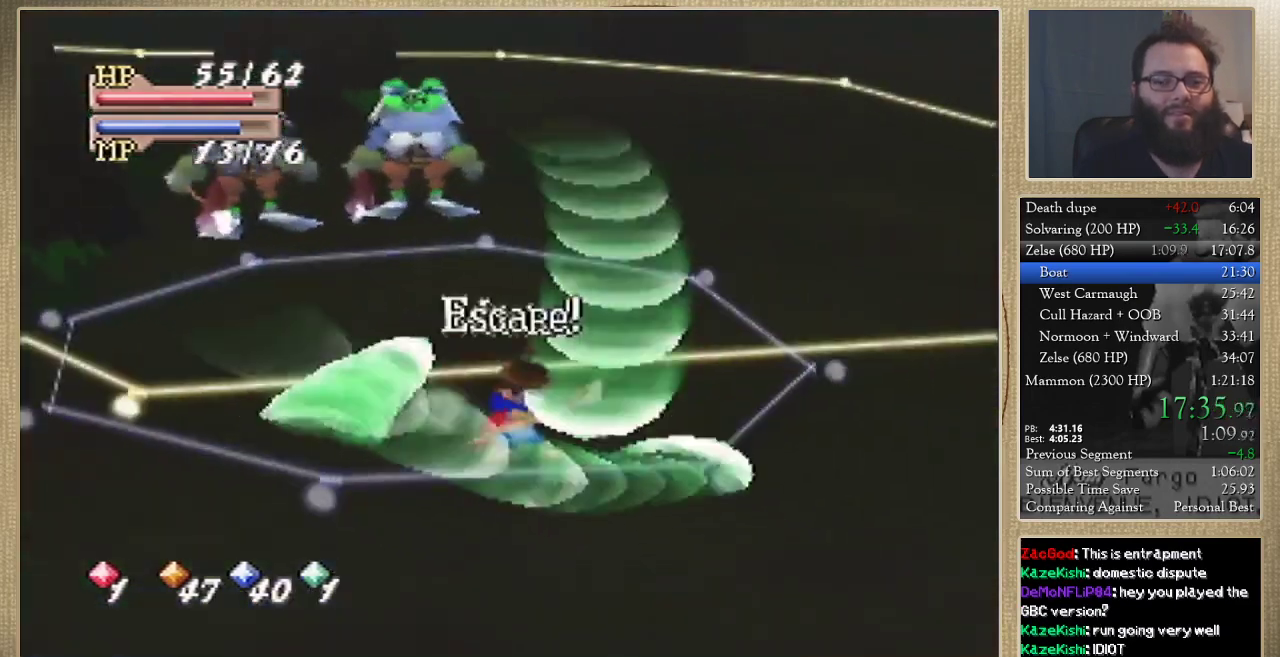
{"buttons": [], "left_stick": "down-right", "events": []}
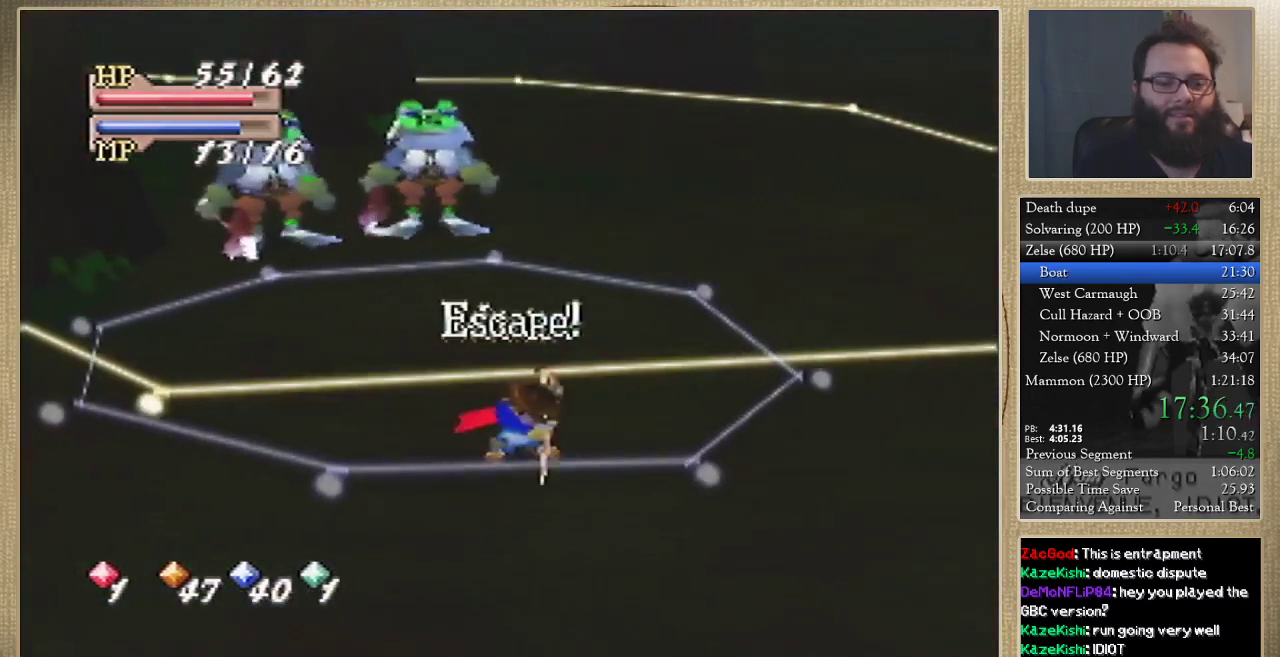
{"buttons": ["C_DOWN"], "left_stick": "down-right", "events": [[500, "C_DOWN", "down"]]}
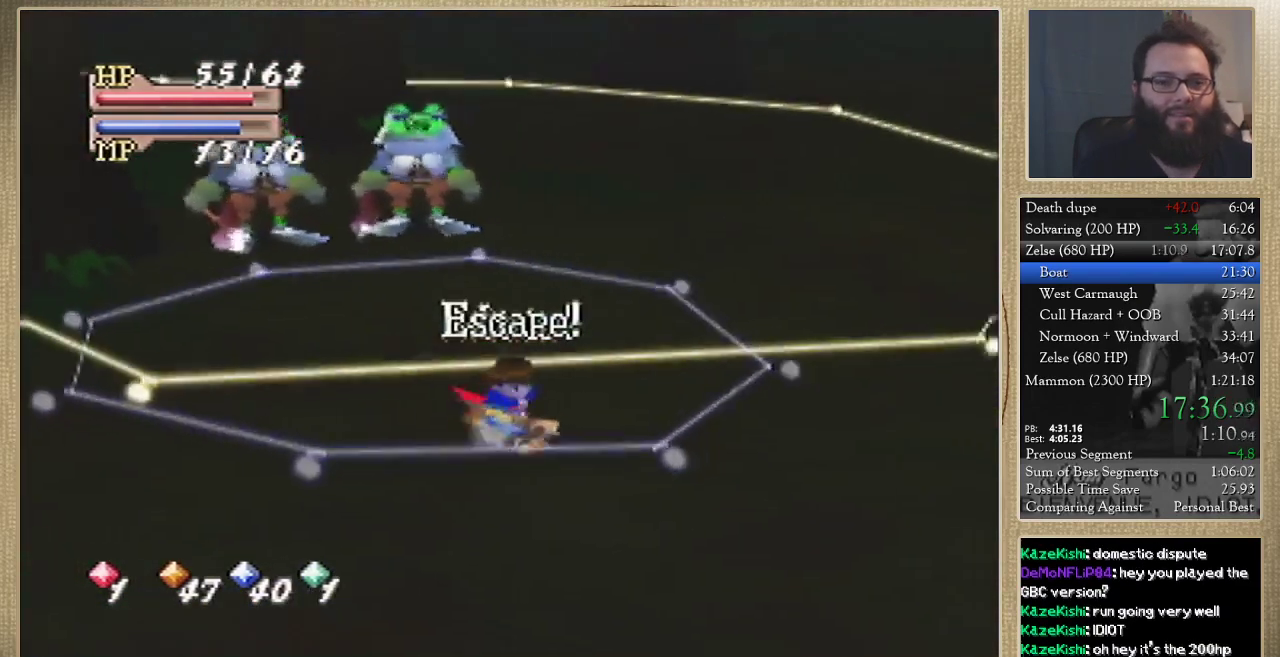
{"buttons": [], "left_stick": "center", "events": [[100, "C_DOWN", "up"], [100, "left_stick", "center"], [167, "C_UP", "down"], [267, "C_UP", "up"], [333, "C_UP", "down"], [400, "C_UP", "up"]]}
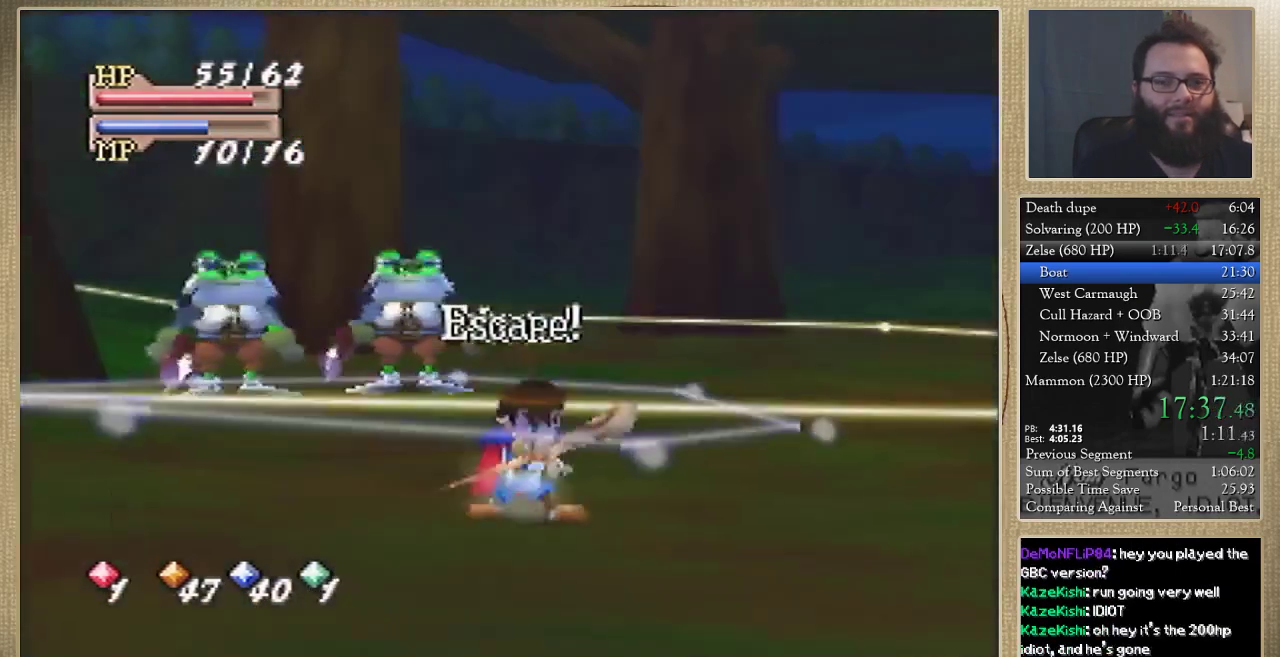
{"buttons": [], "left_stick": "center", "events": []}
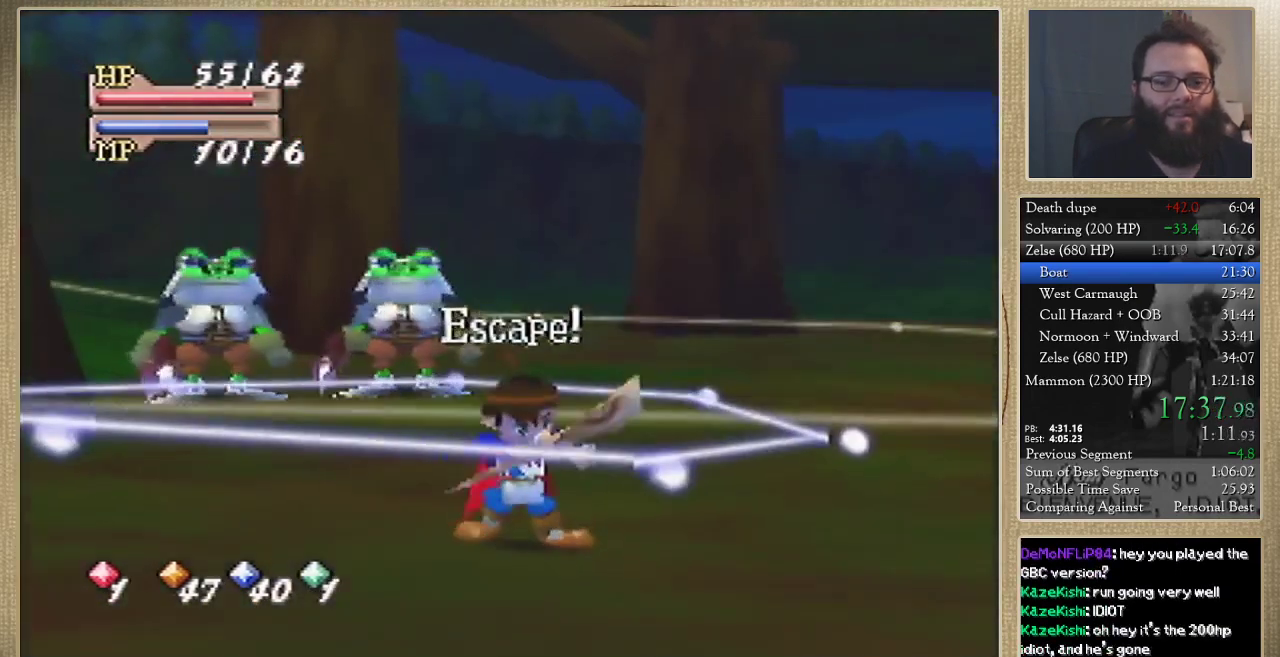
{"buttons": [], "left_stick": "center", "events": []}
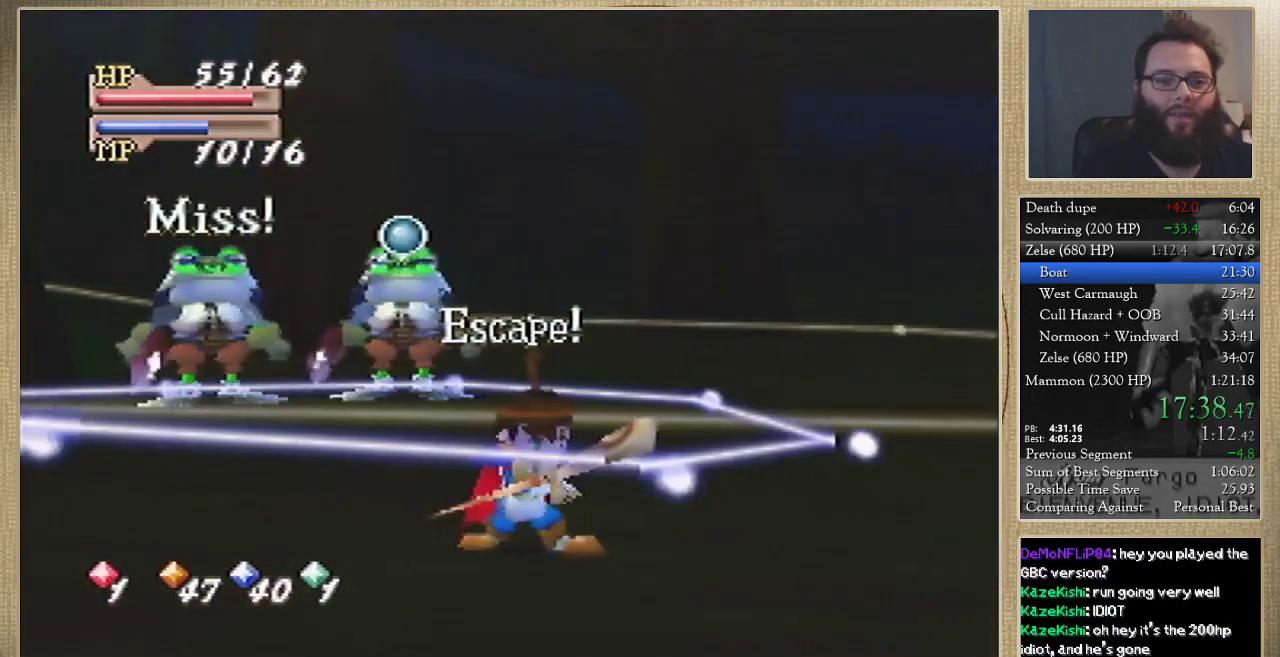
{"buttons": [], "left_stick": "center", "events": []}
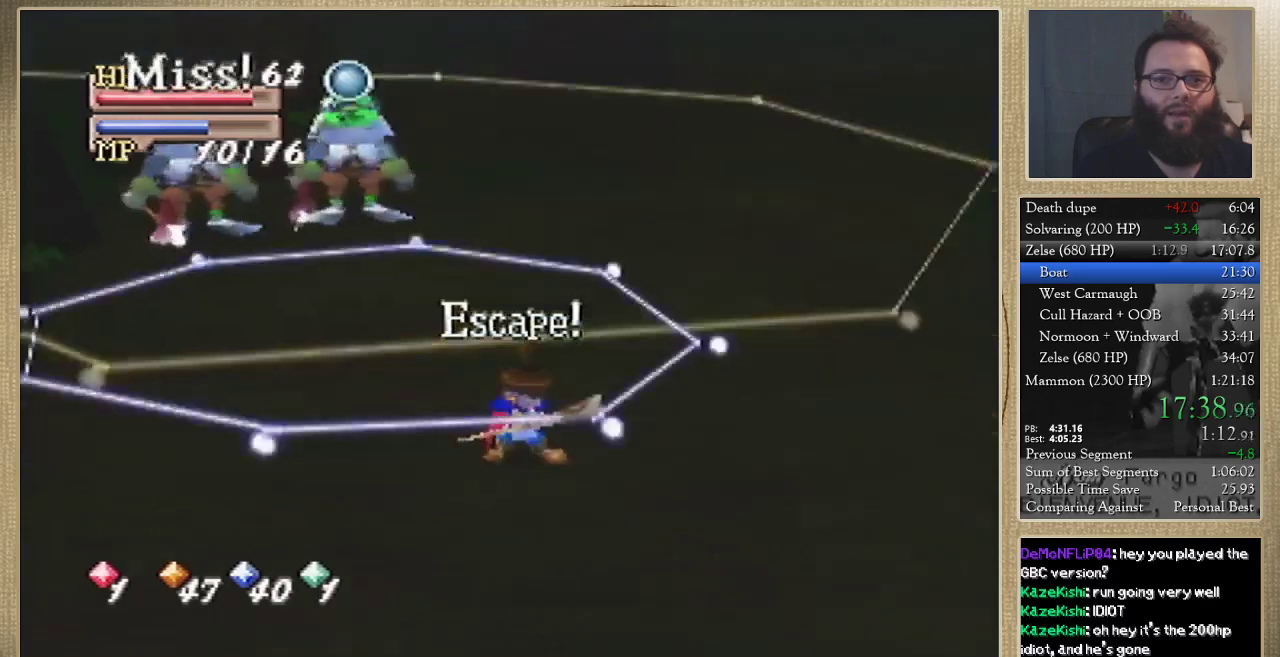
{"buttons": [], "left_stick": "right", "events": [[467, "left_stick", "right"]]}
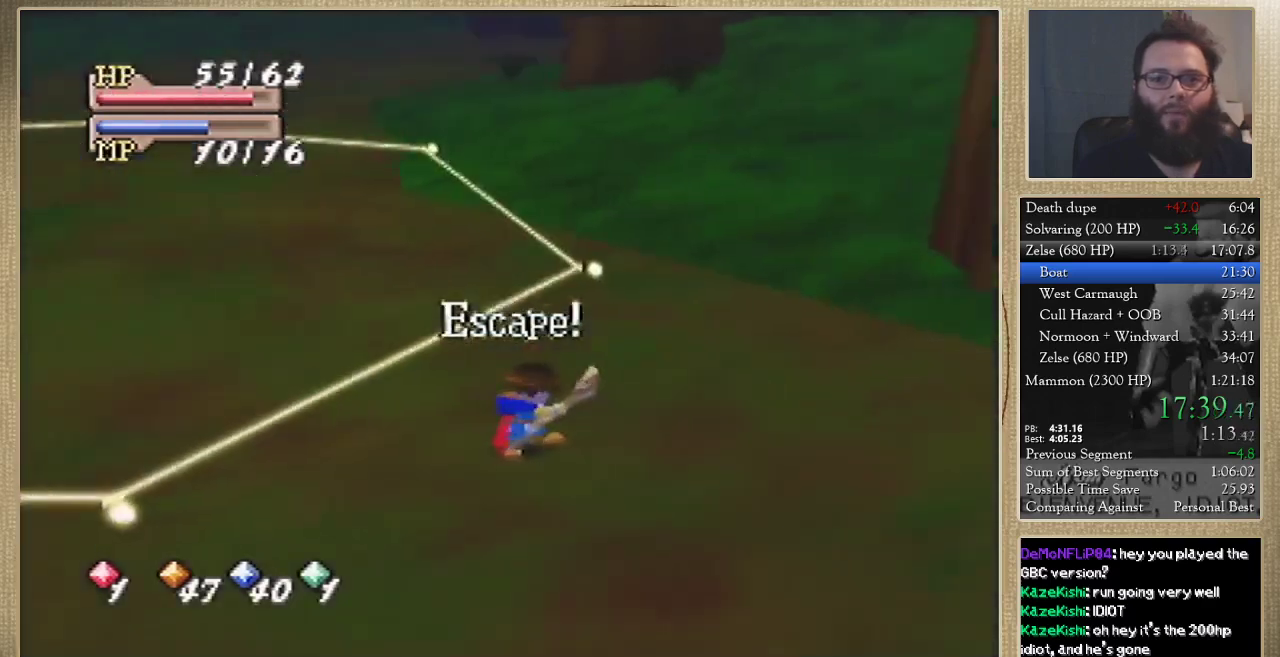
{"buttons": [], "left_stick": "up-right", "events": [[500, "left_stick", "up-right"]]}
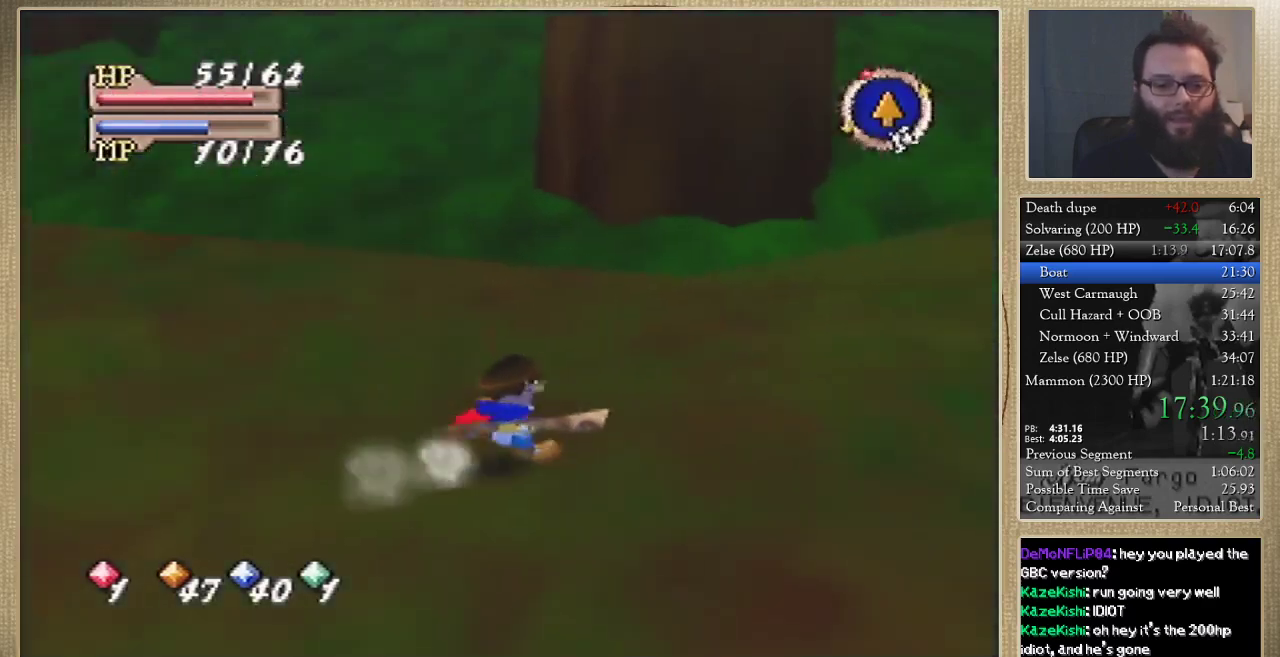
{"buttons": [], "left_stick": "up-right", "events": [[267, "left_stick", "up"], [433, "left_stick", "up-right"]]}
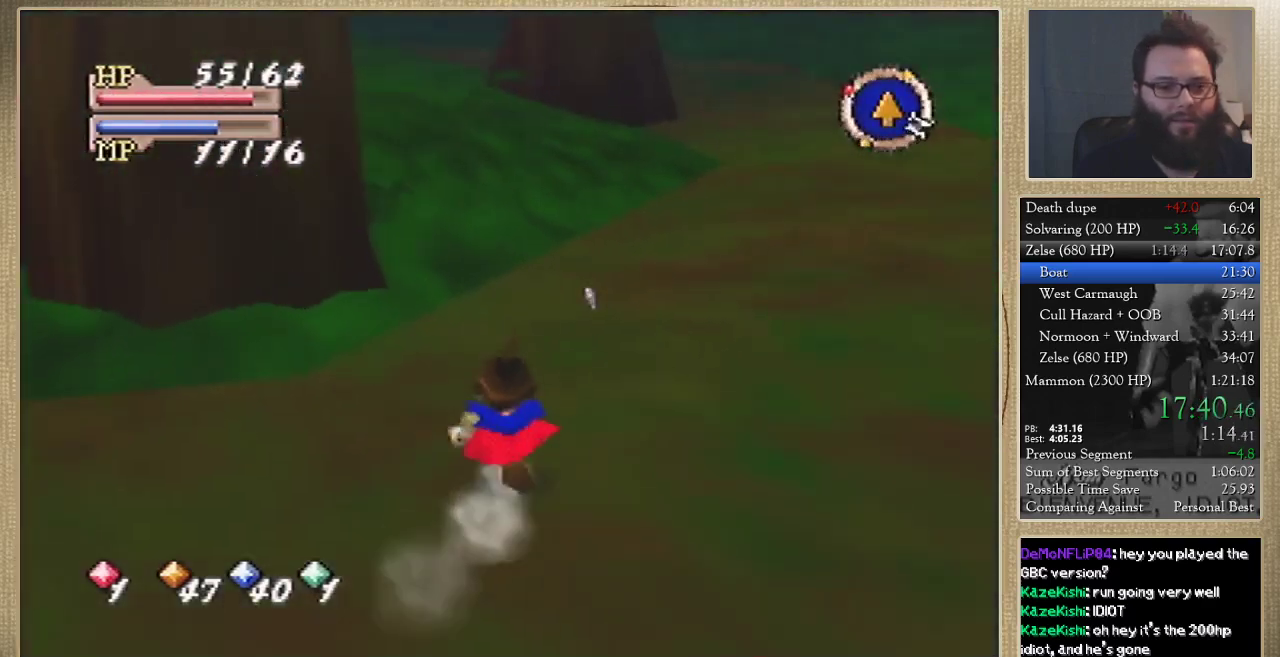
{"buttons": [], "left_stick": "center", "events": [[33, "left_stick", "up"], [333, "left_stick", "center"]]}
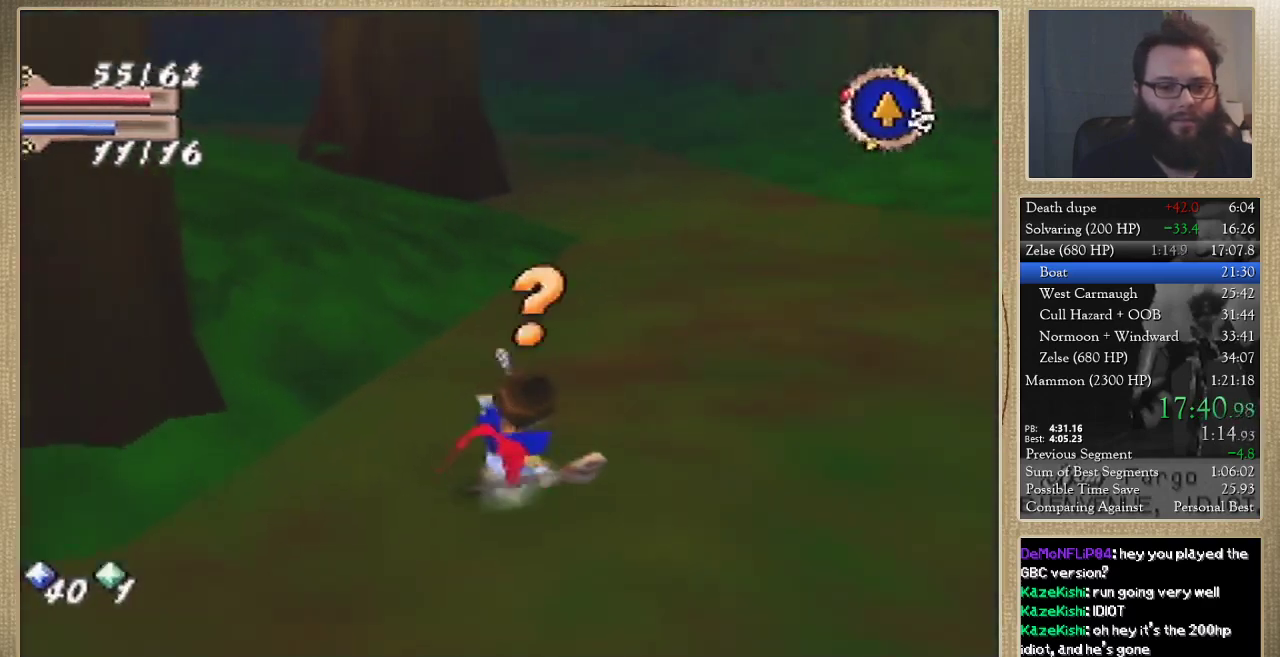
{"buttons": [], "left_stick": "center", "events": [[100, "C_DOWN", "down"], [200, "C_DOWN", "up"]]}
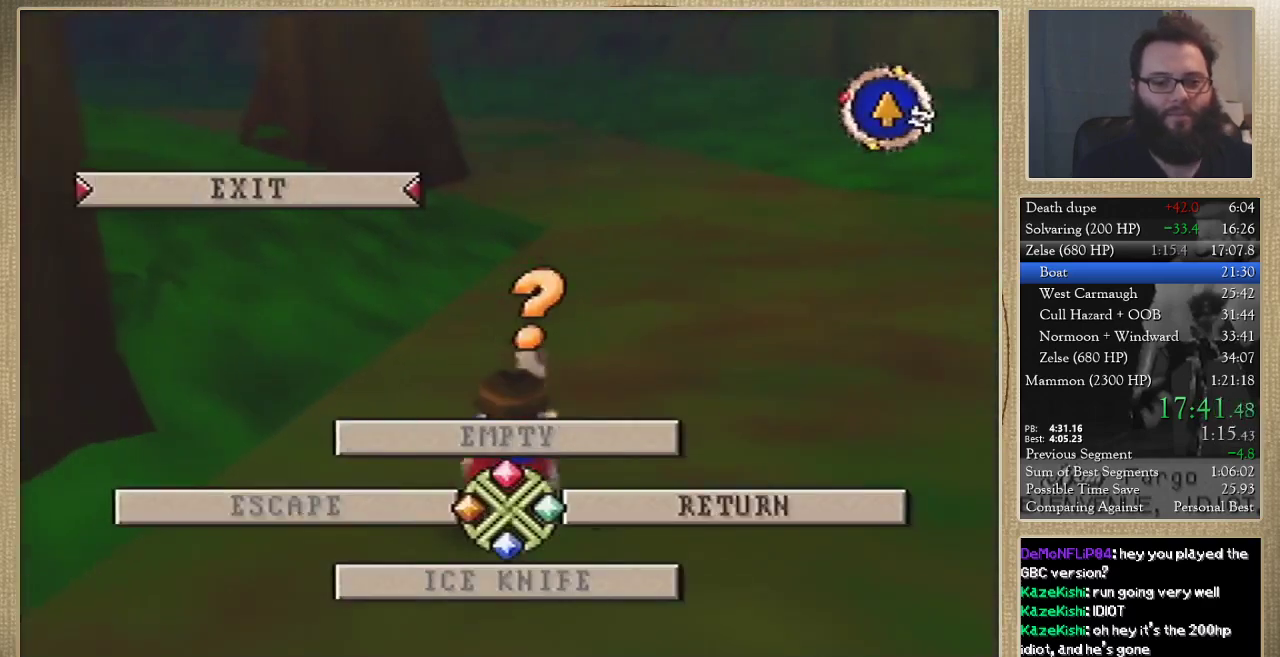
{"buttons": [], "left_stick": "center", "events": []}
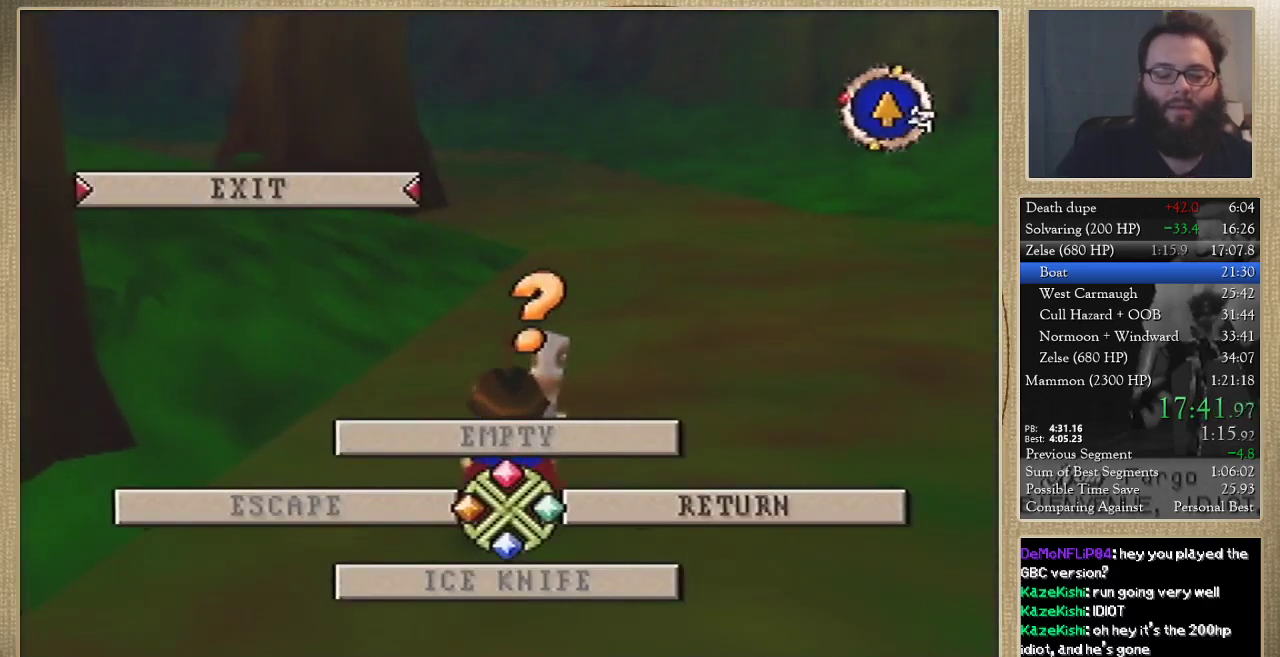
{"buttons": [], "left_stick": "center", "events": []}